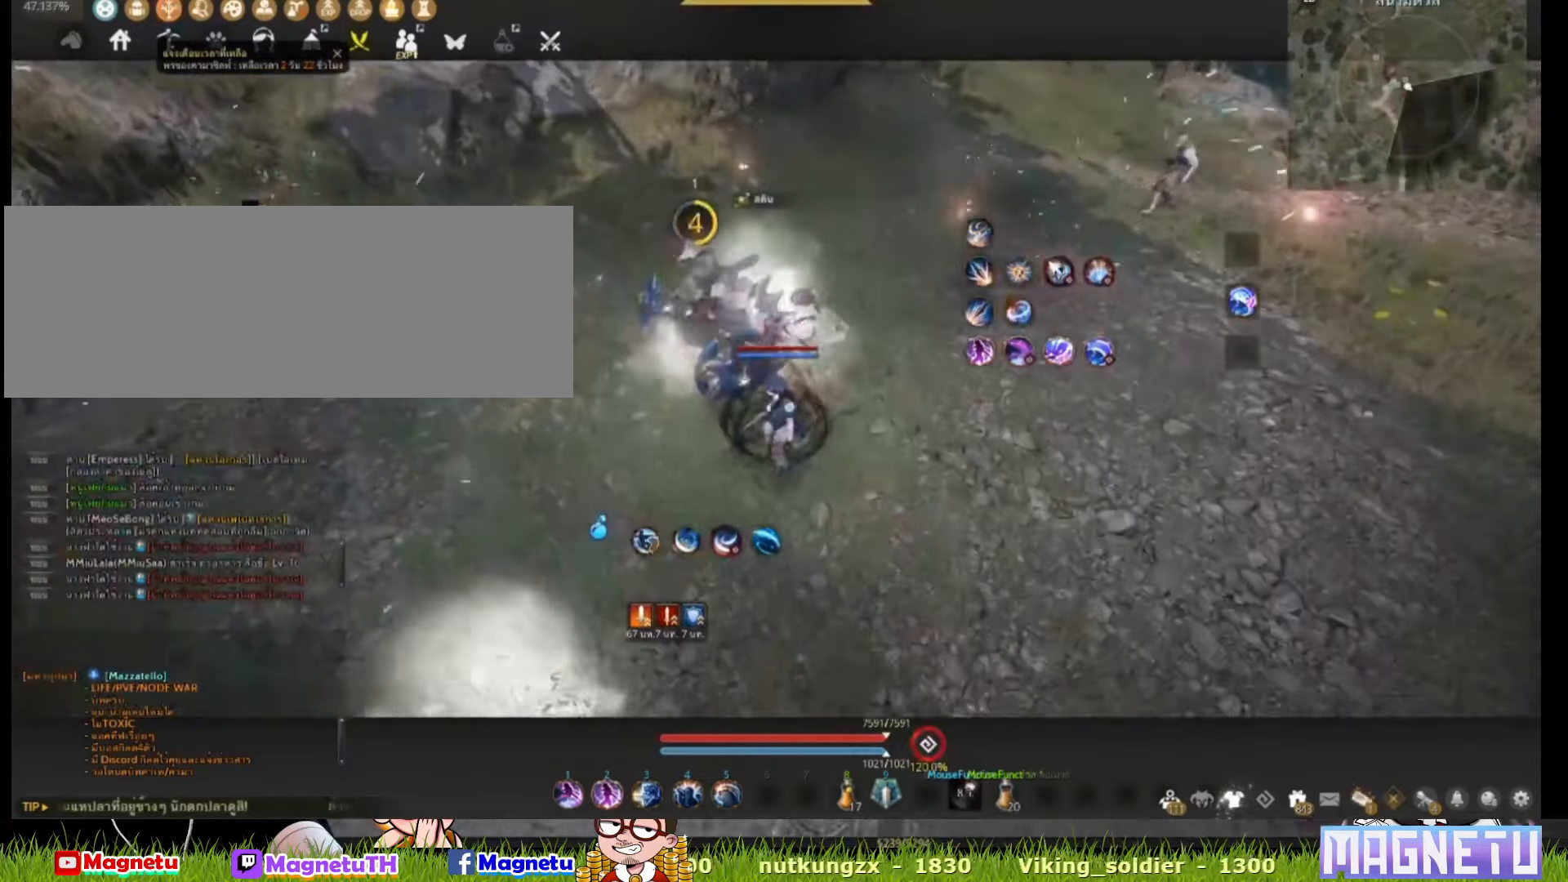
Gameplay with keyboard and mouse; each line is a JSON object with the keys and mouse buttons held at the frame after it. "events" lists presses ("down") and releases ("up") of "a", "c", "d", "e", "f", "q", "s", "shift", "space", "tab", "w", "x", "z", "mouse_left" and "mouse_right" between this image and that frame as [ms after this image, input, new state], when the widget could be followed in between. "mouse_left", "mouse_right" = the "left", "right" buttons of the "mouse" list. No other keys are recorded. Mouse movement is not recorded.
{"keys": ["d"], "mouse": [], "events": [[350, "d", "down"]]}
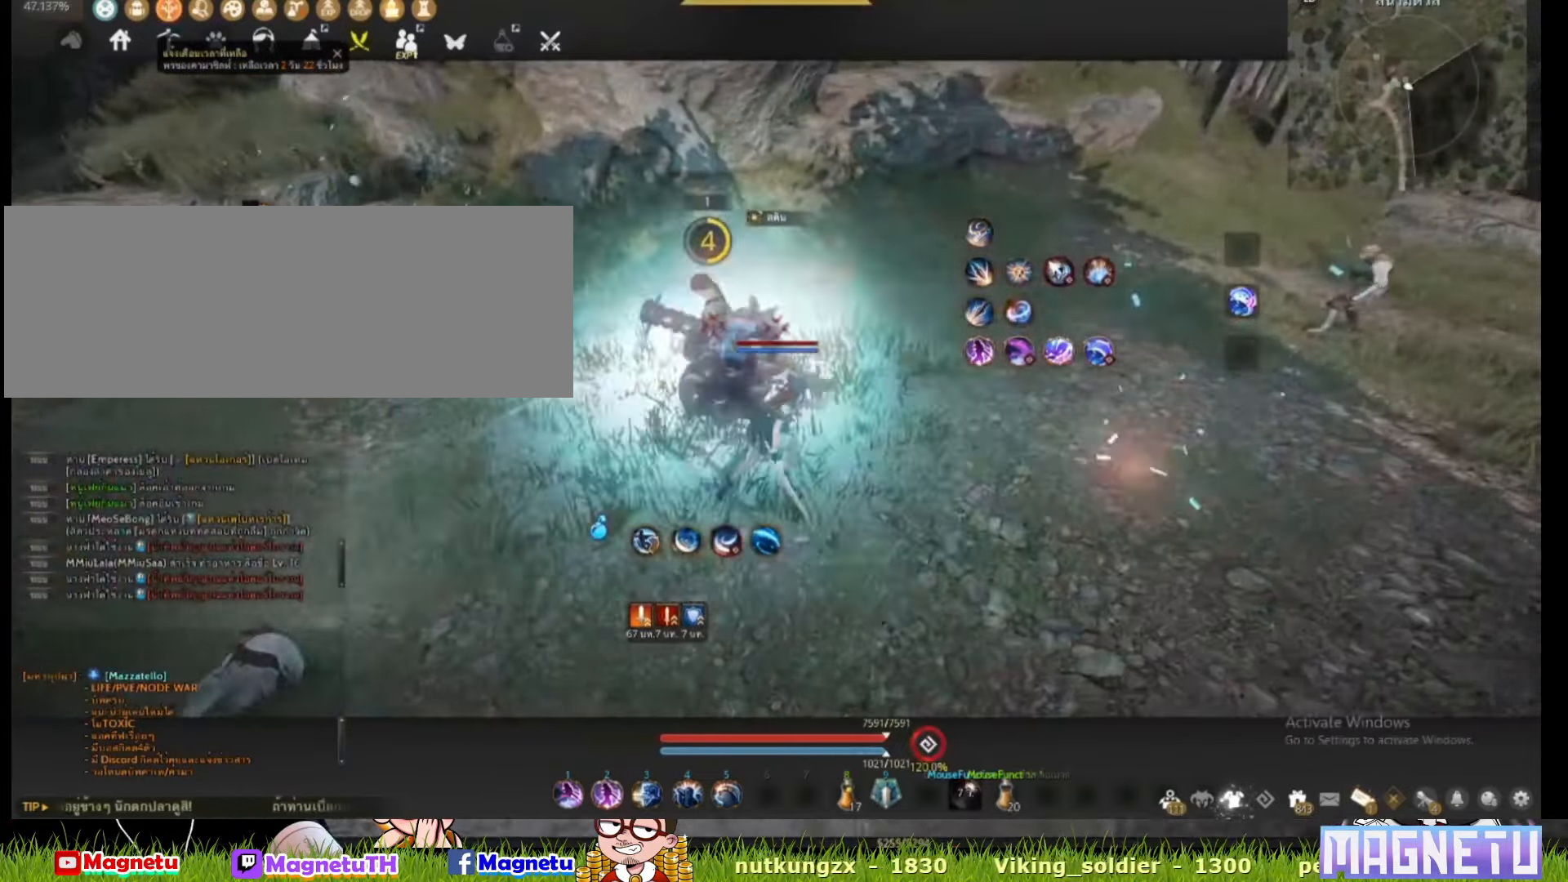
{"keys": ["s"], "mouse": [], "events": [[117, "d", "up"], [483, "s", "down"]]}
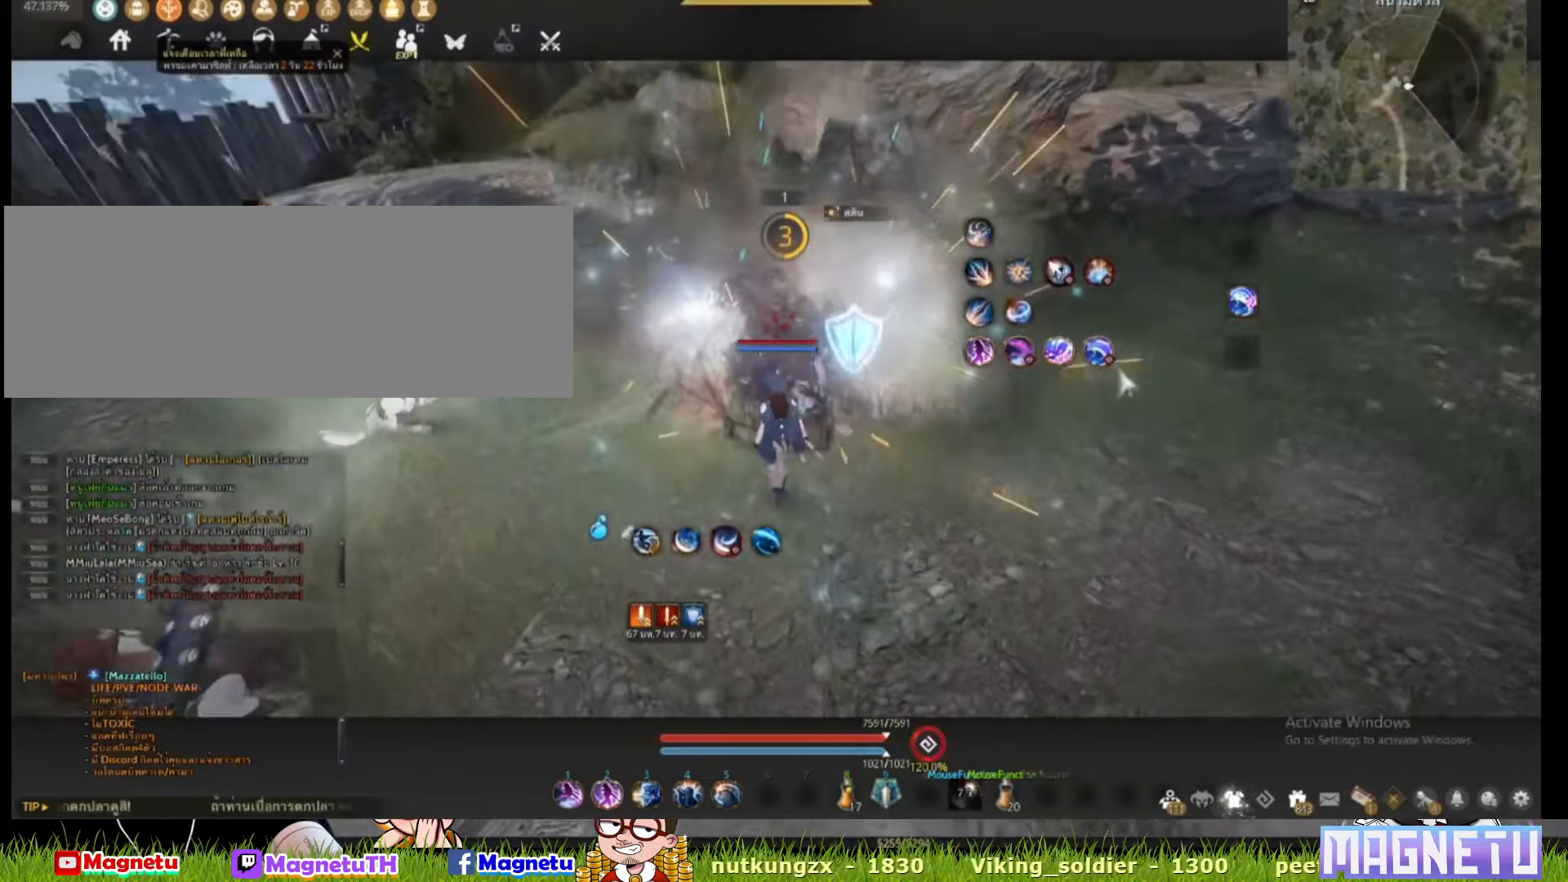
{"keys": [], "mouse": [], "events": [[417, "s", "up"]]}
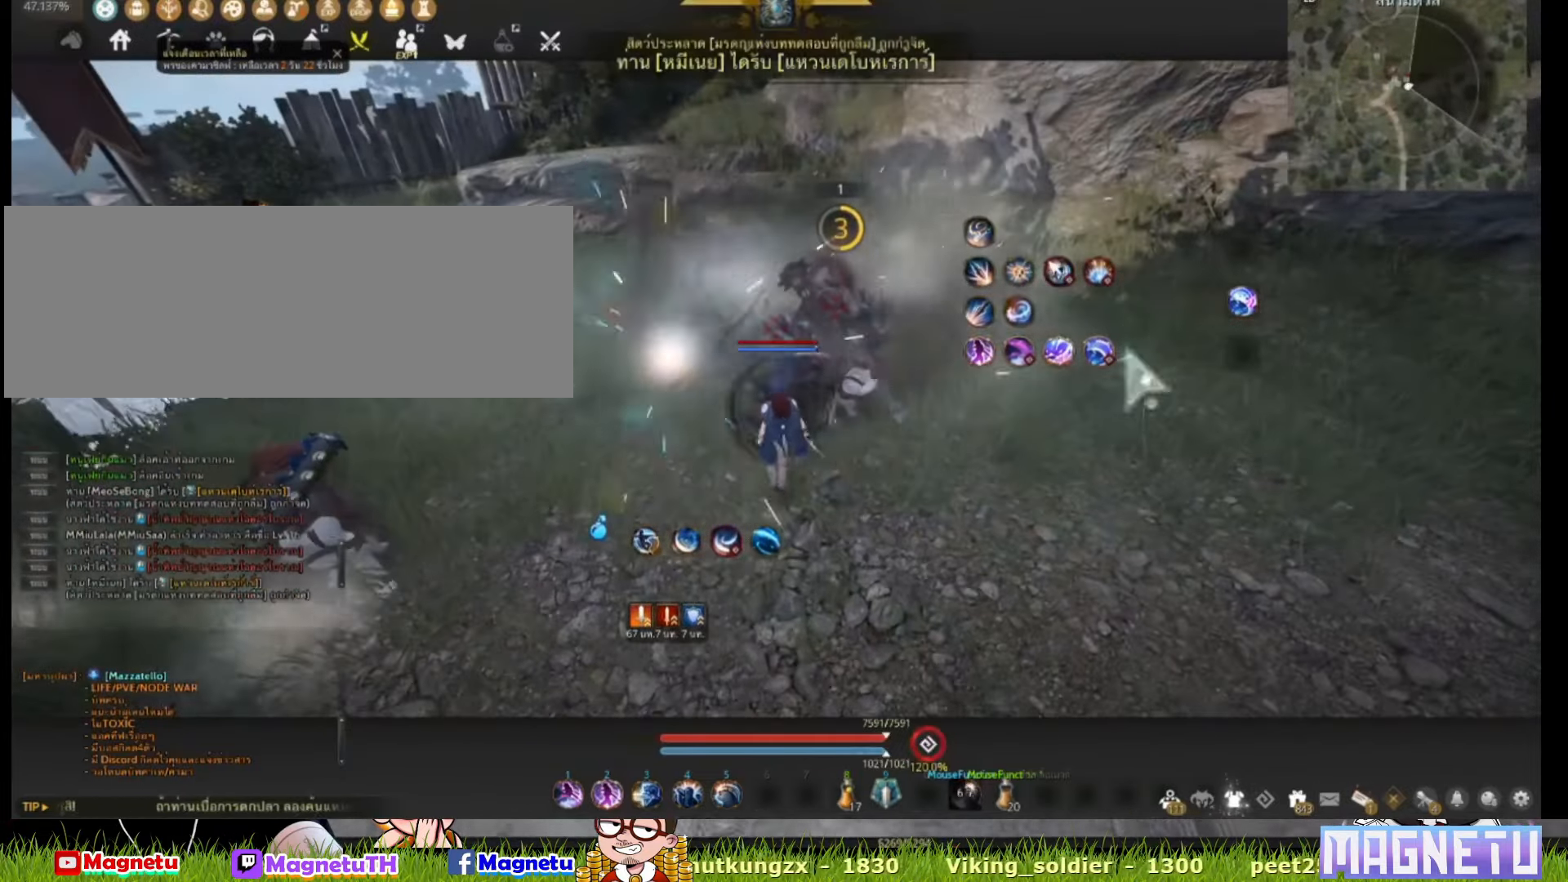
{"keys": [], "mouse": [], "events": []}
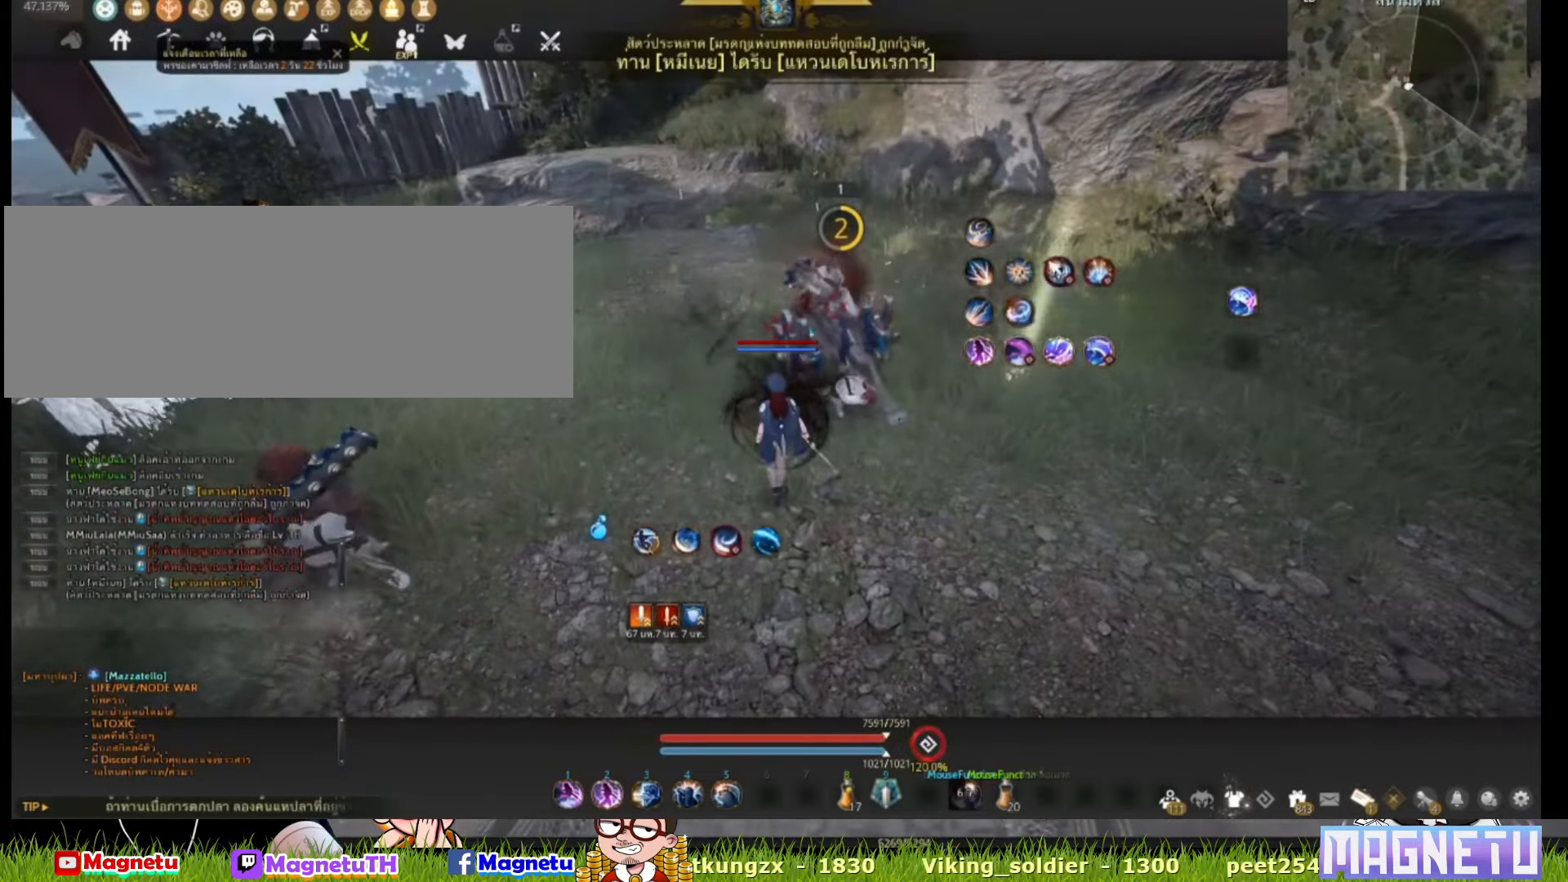
{"keys": [], "mouse": ["right"], "events": [[183, "mouse_right", "down"]]}
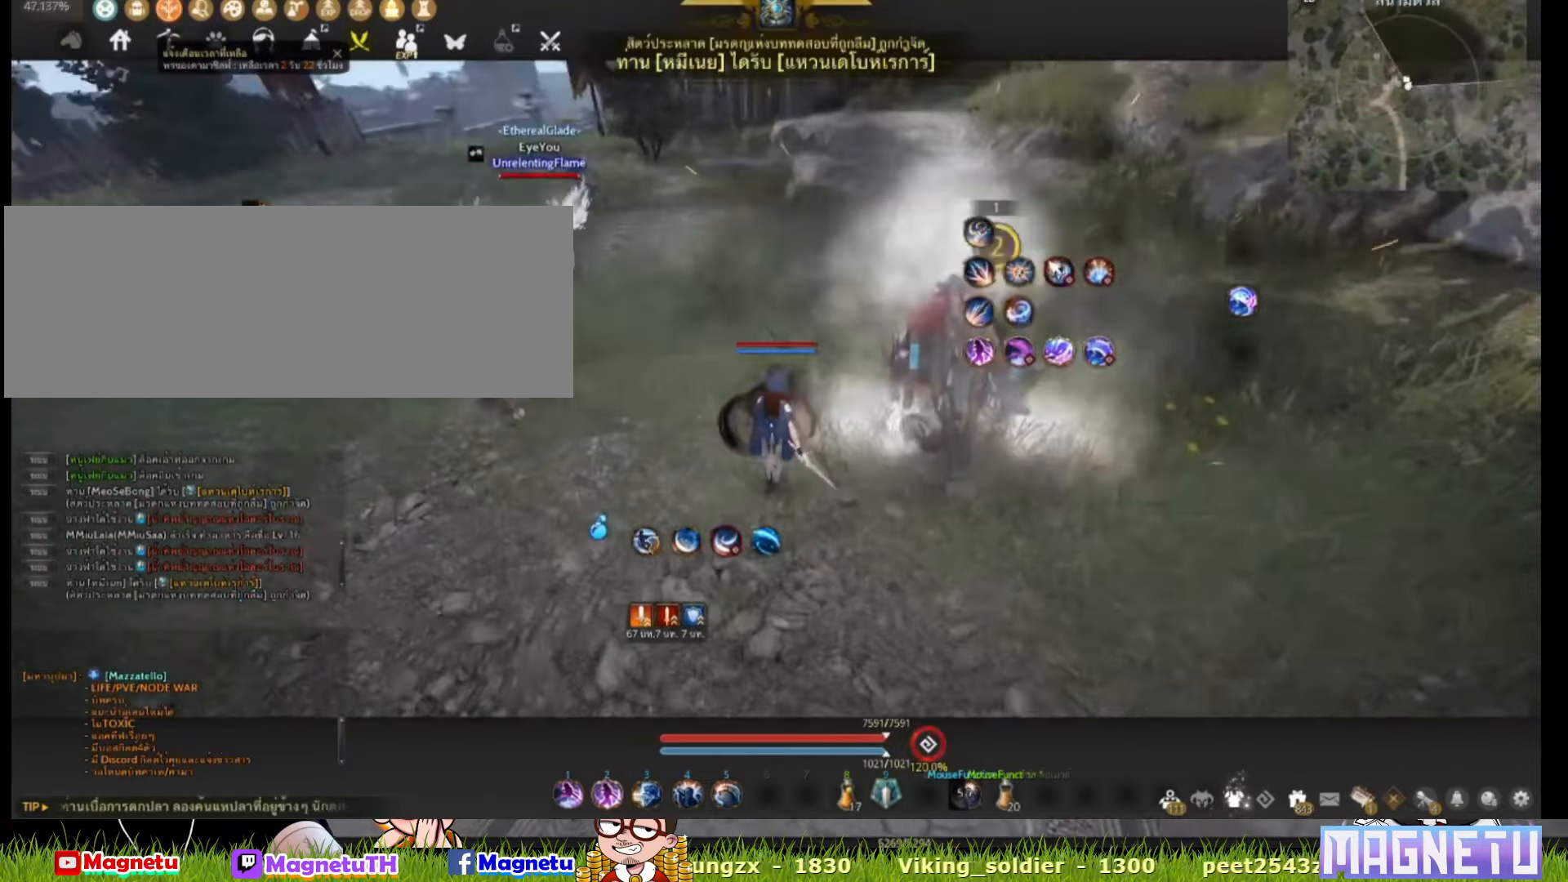
{"keys": [], "mouse": ["right"], "events": []}
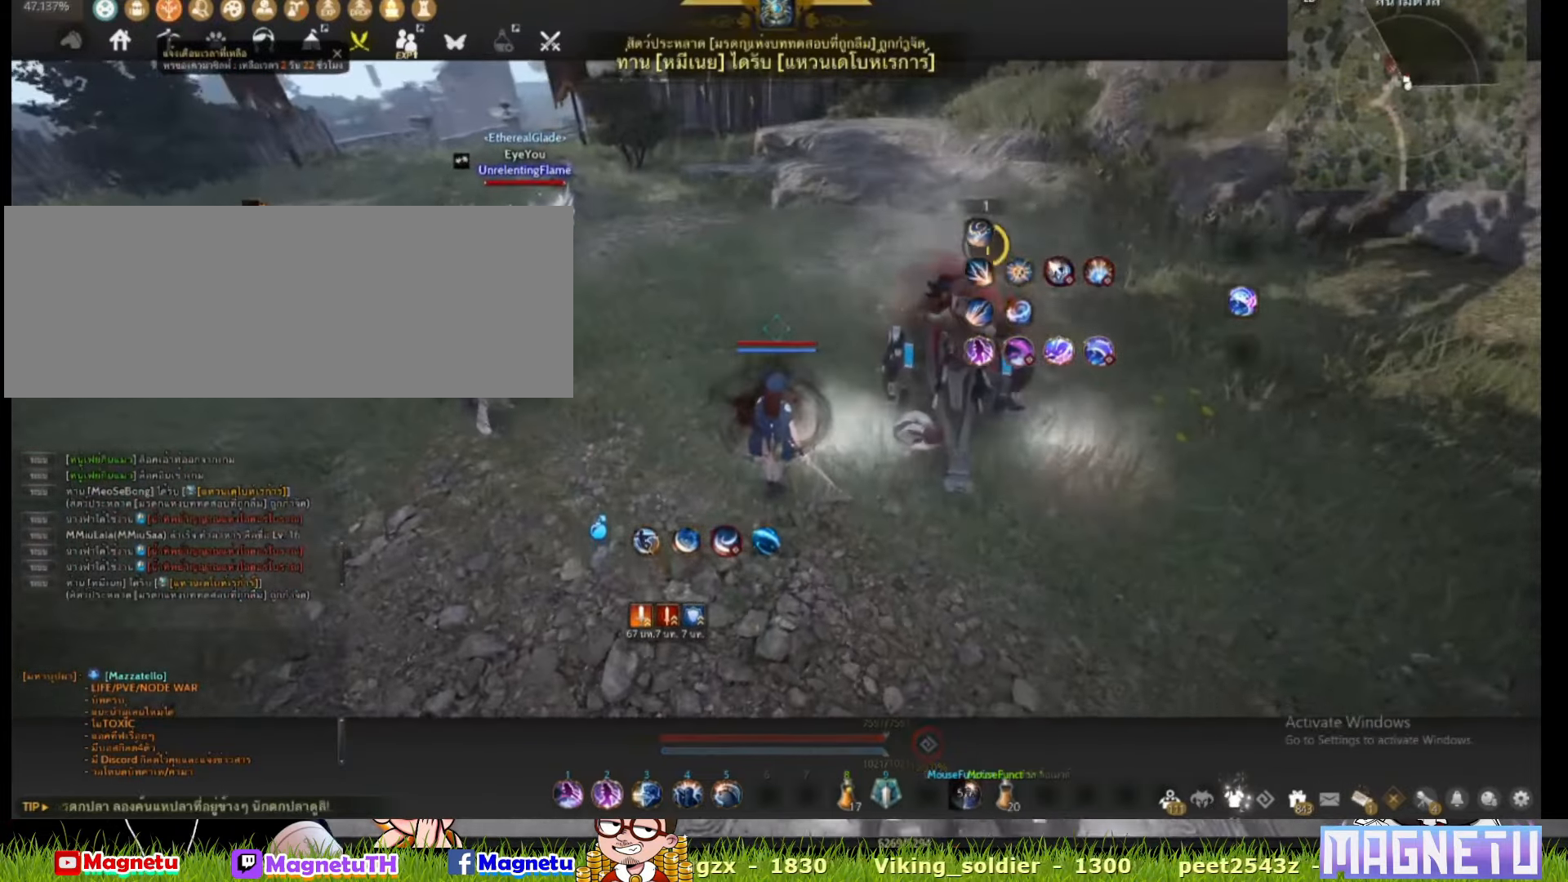
{"keys": [], "mouse": [], "events": [[250, "mouse_right", "up"]]}